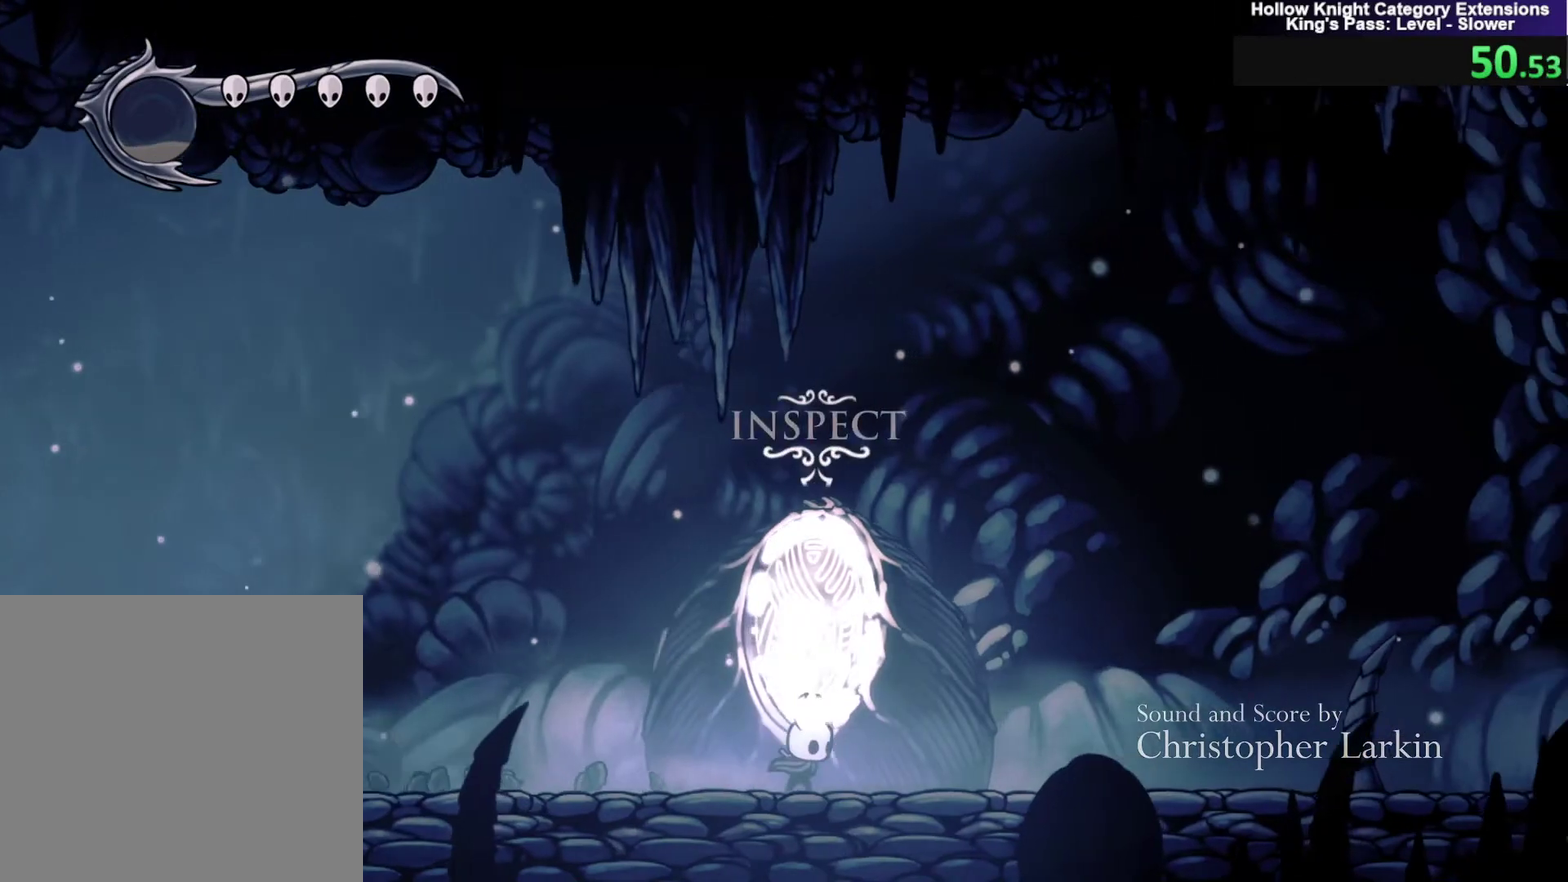
Gameplay with a controller (Xbox layout); each line is a JSON object with the inputs held at the frame after it. "events" lists button and stick changes between this image and that frame as [ms after this image, input, new state], when the widget could be followed in between. Not read: HOME R3 right_stick.
{"buttons": ["B"], "left_stick": "right", "events": [[33, "R2", "up"], [267, "L2", "up"], [300, "L1", "up"], [500, "B", "down"]]}
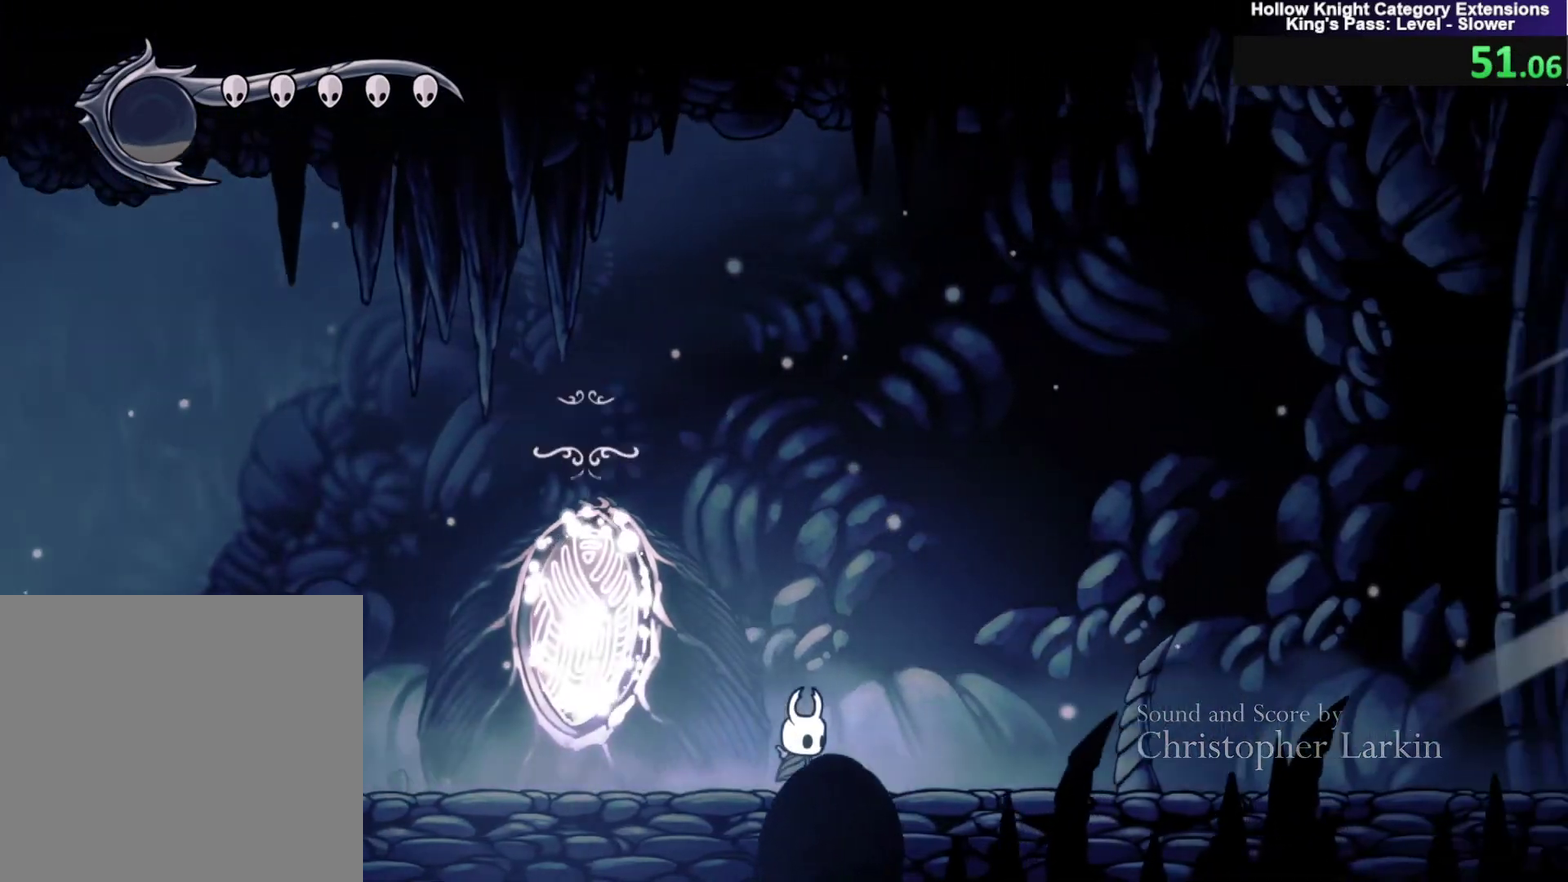
{"buttons": [], "left_stick": "down-right", "events": [[434, "B", "up"], [467, "left_stick", "down-right"]]}
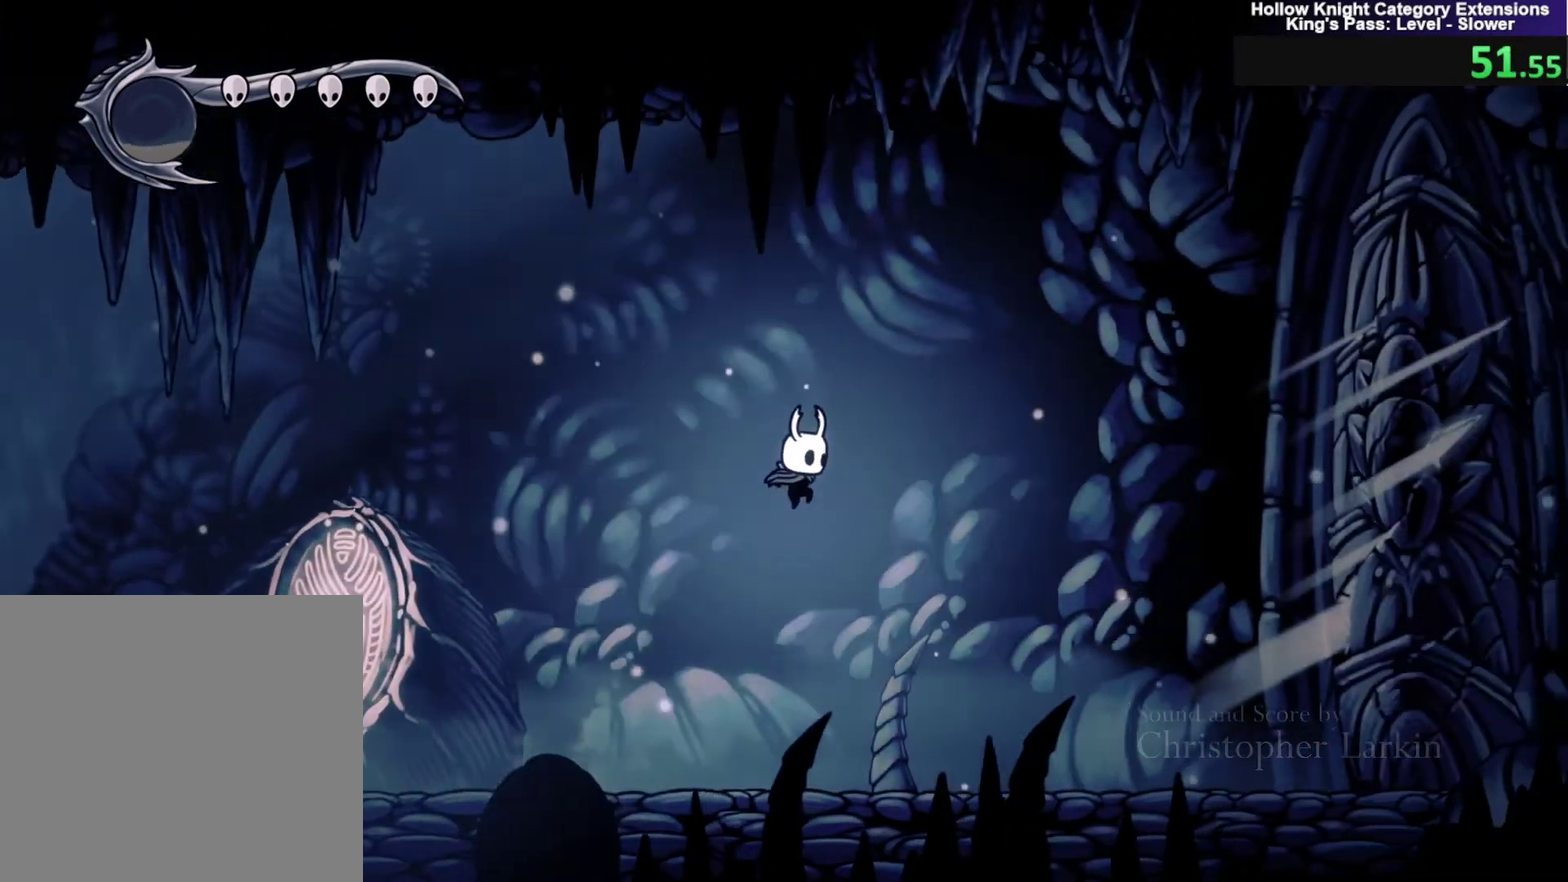
{"buttons": ["L2"], "left_stick": "right"}
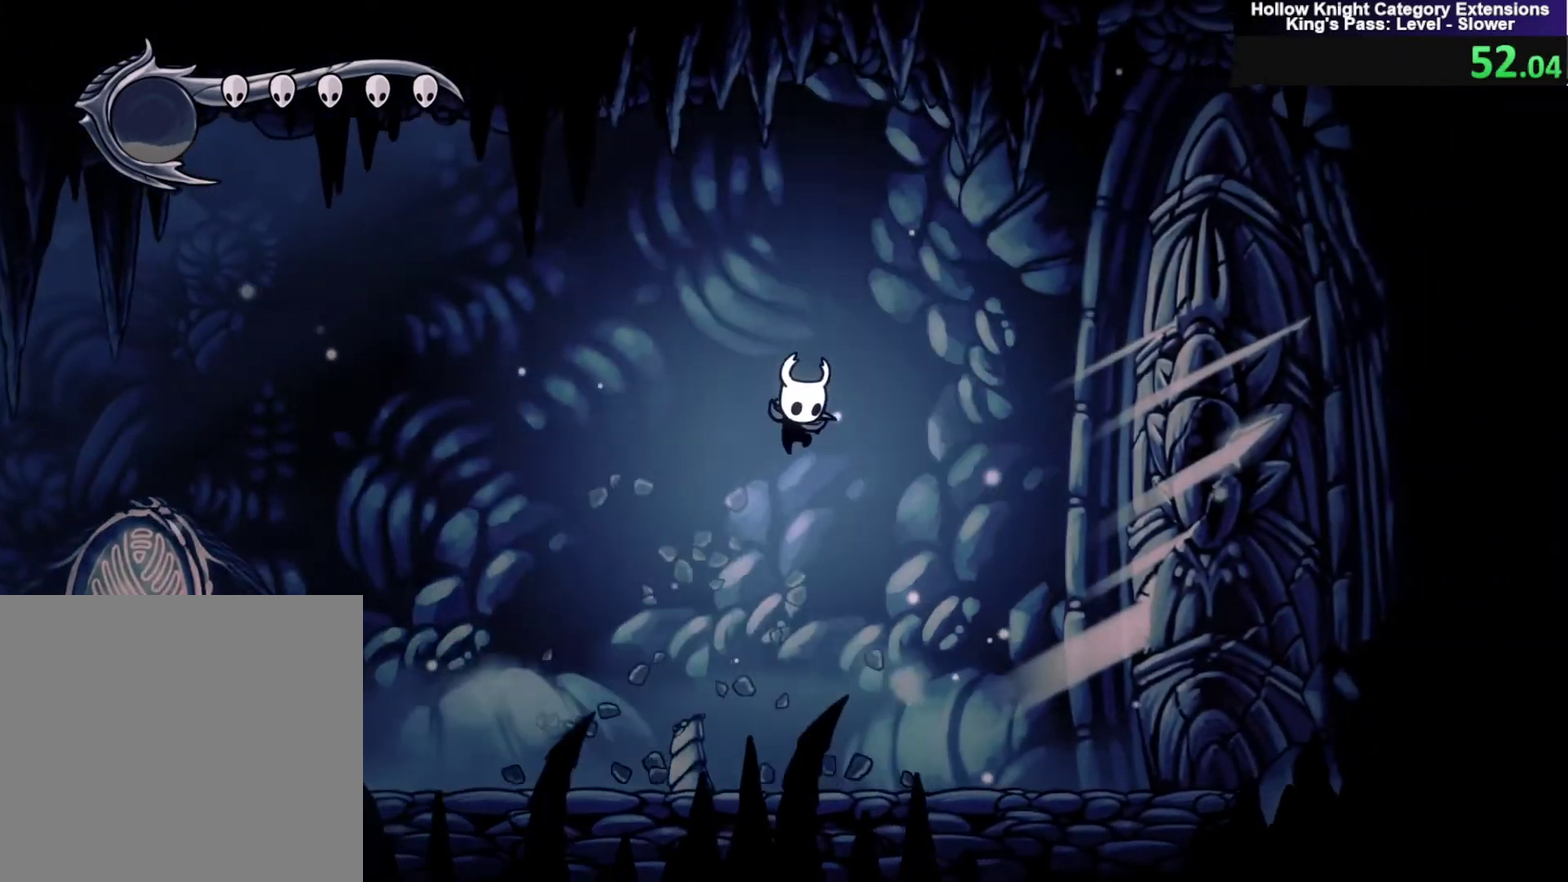
{"buttons": ["Y"], "left_stick": "right", "events": [[100, "L2", "up"], [401, "Y", "down"]]}
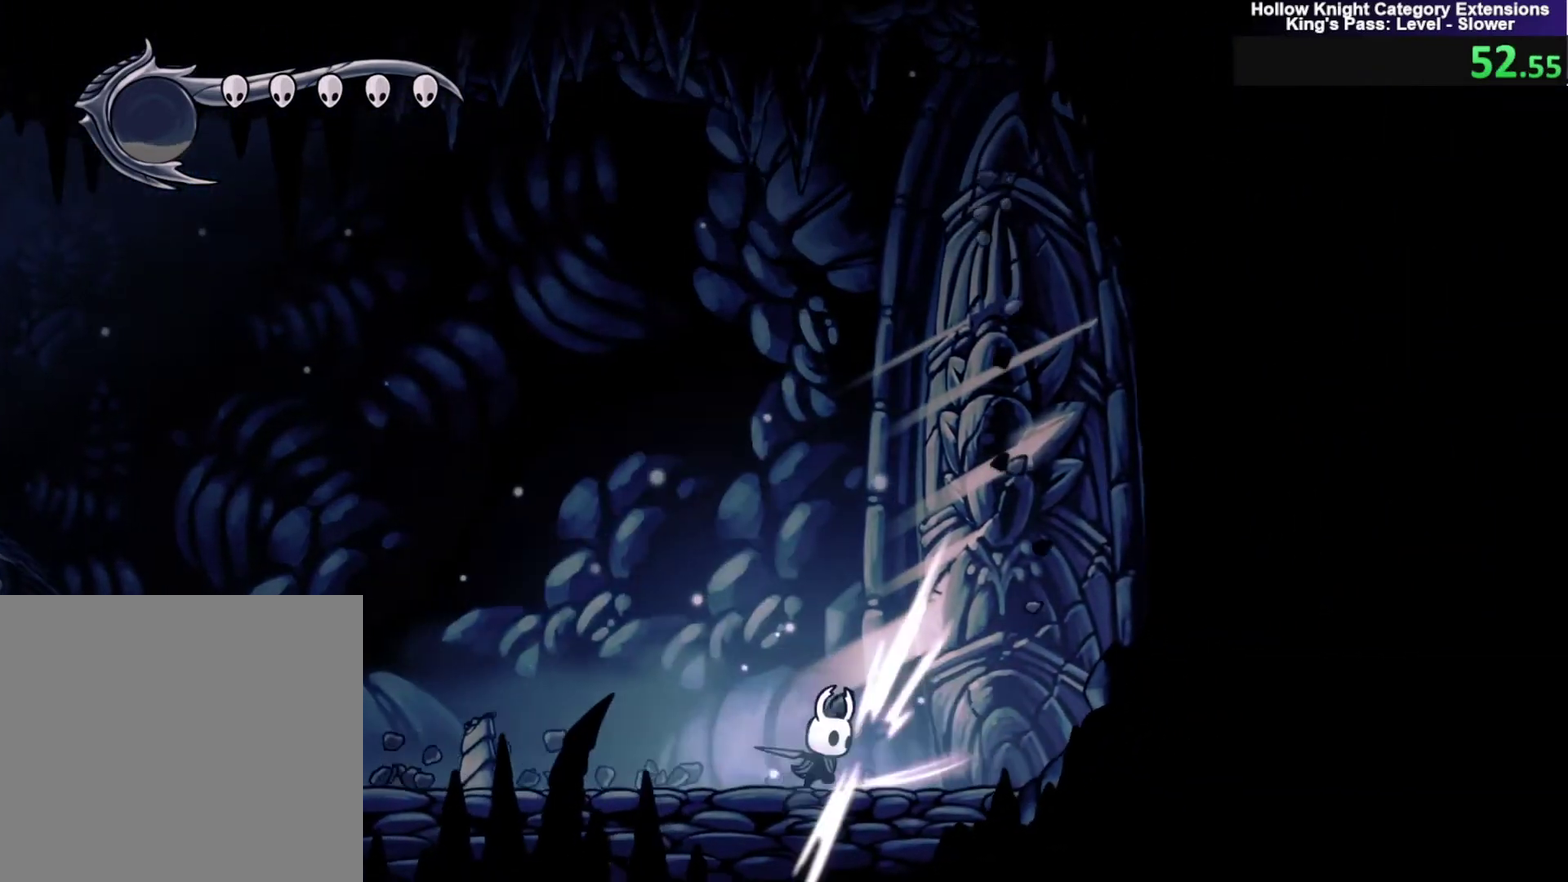
{"buttons": [], "left_stick": "right", "events": [[33, "Y", "up"], [100, "Y", "down"], [233, "Y", "up"], [300, "Y", "down"], [367, "Y", "up"], [434, "Y", "down"], [500, "Y", "up"]]}
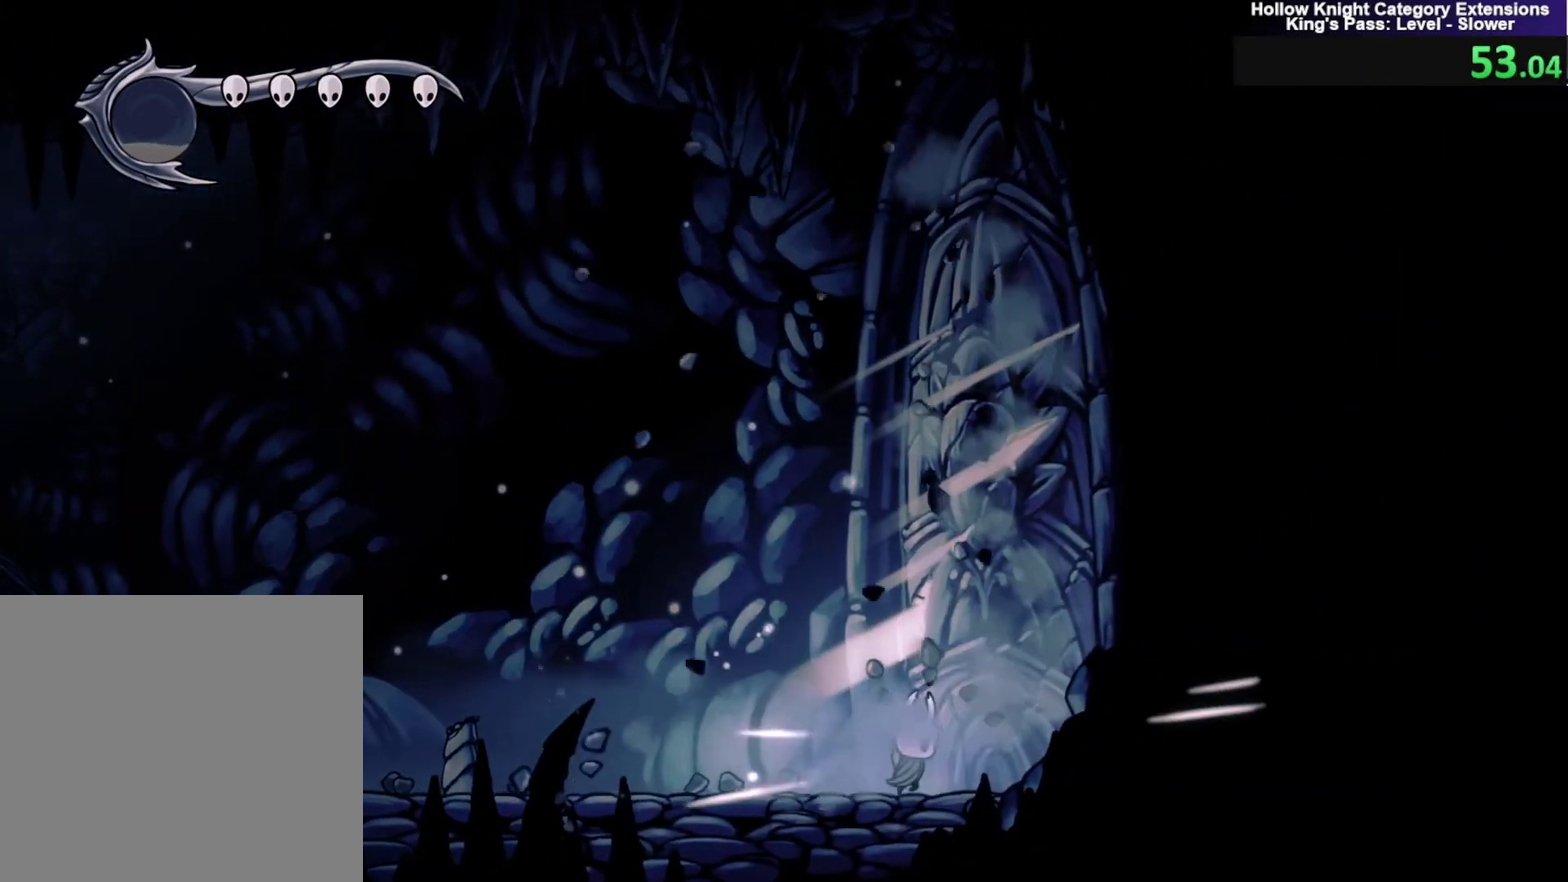
{"buttons": ["Y"], "left_stick": "right", "events": [[134, "Y", "down"], [367, "Y", "up"], [434, "Y", "down"]]}
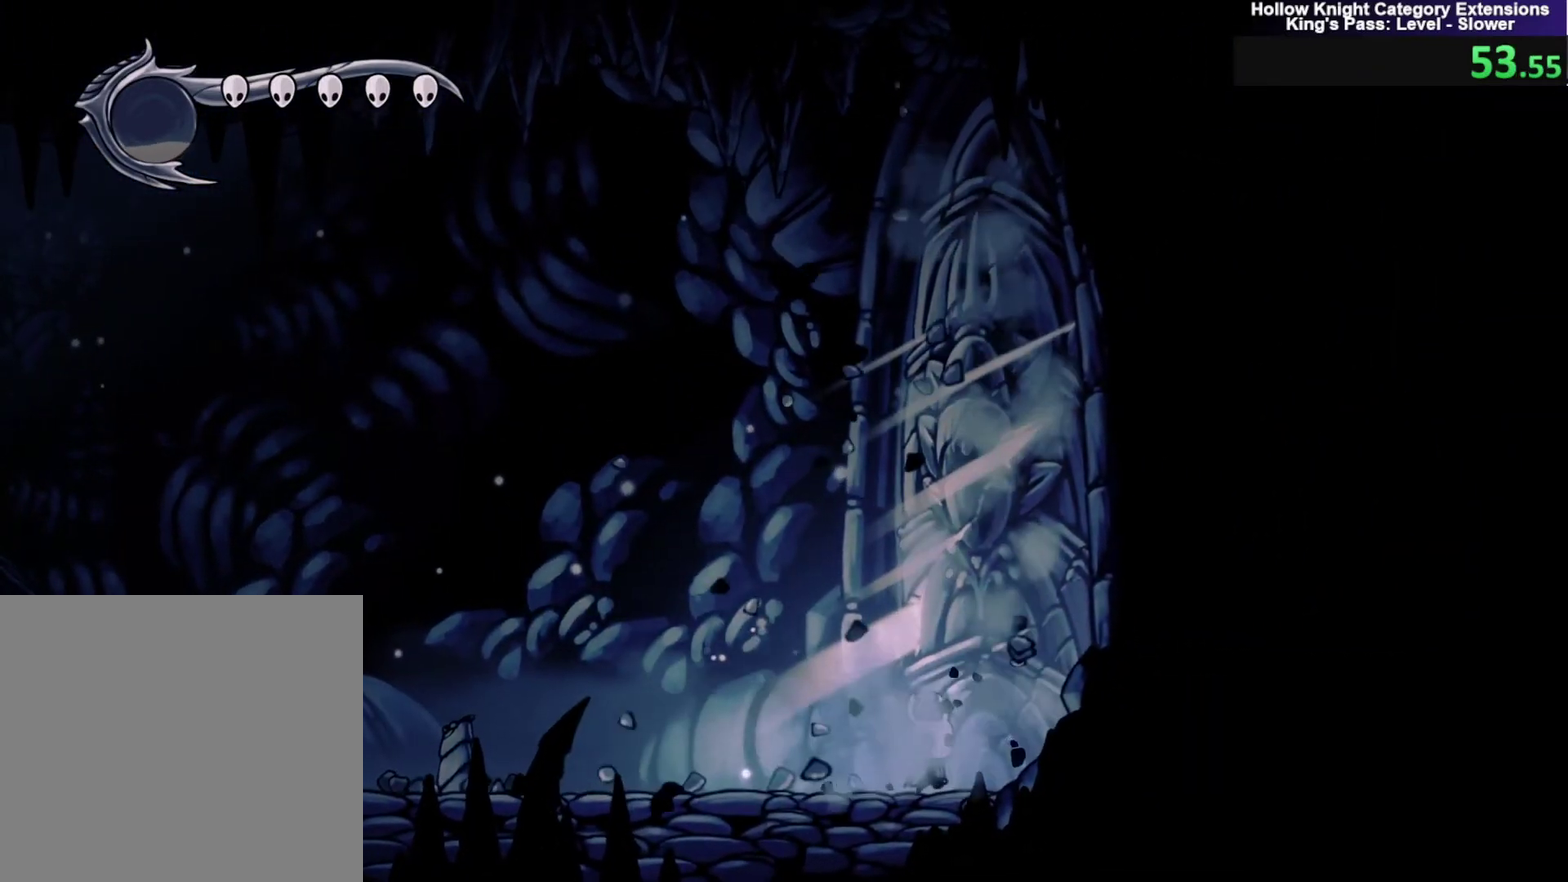
{"buttons": ["Y"], "left_stick": "right", "events": [[33, "Y", "up"], [133, "Y", "down"], [200, "Y", "up"], [267, "Y", "down"], [333, "Y", "up"], [434, "Y", "down"]]}
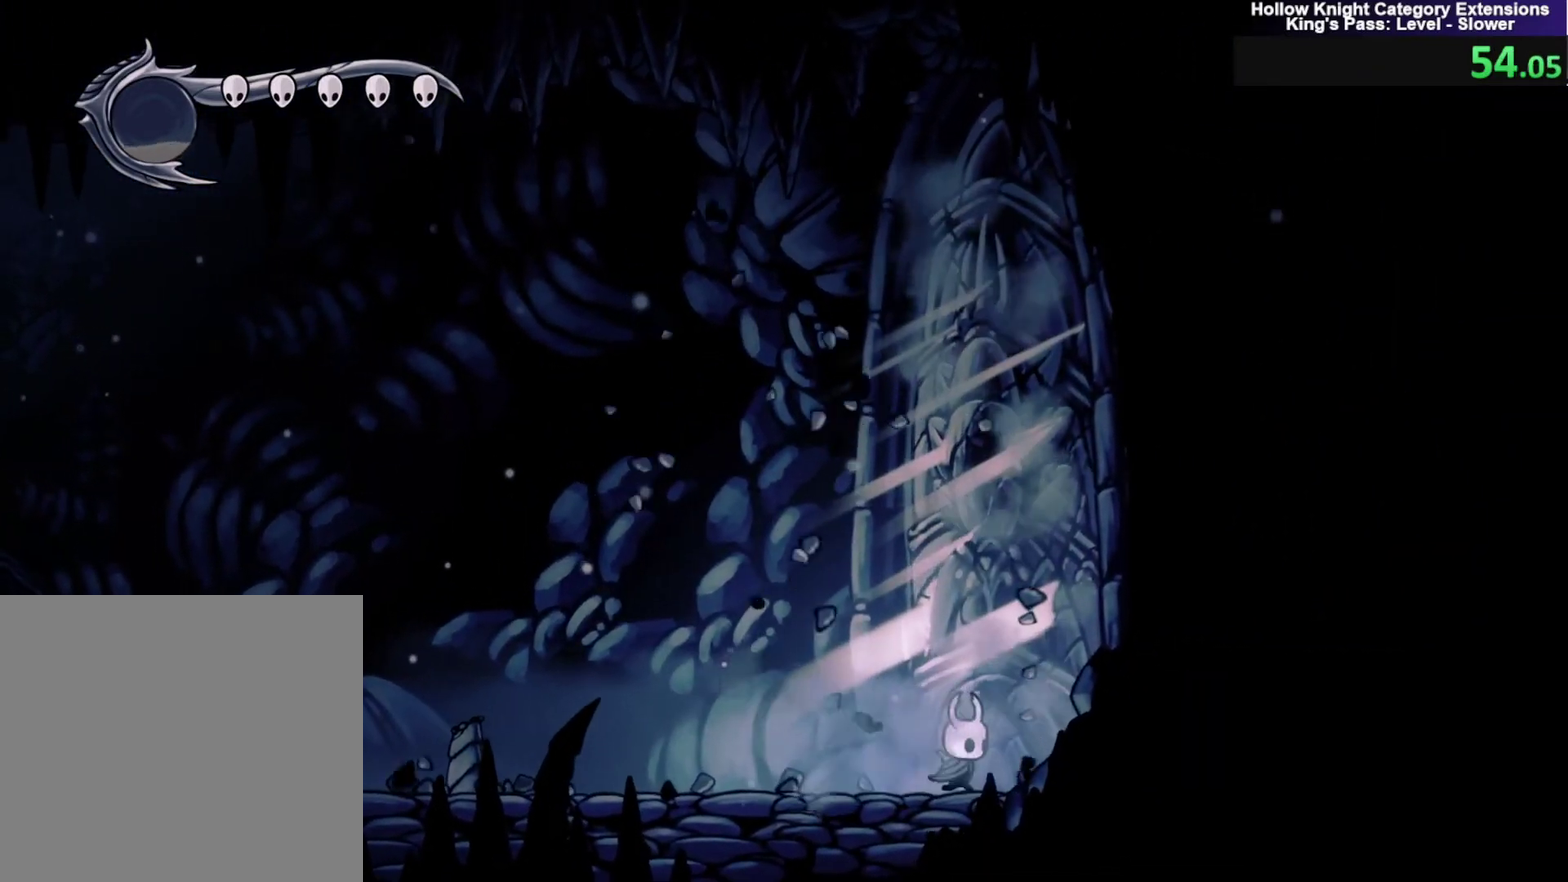
{"buttons": ["Y"], "left_stick": "right", "events": [[67, "Y", "up"], [134, "Y", "down"], [267, "Y", "up"], [334, "Y", "down"], [434, "Y", "up"], [501, "Y", "down"]]}
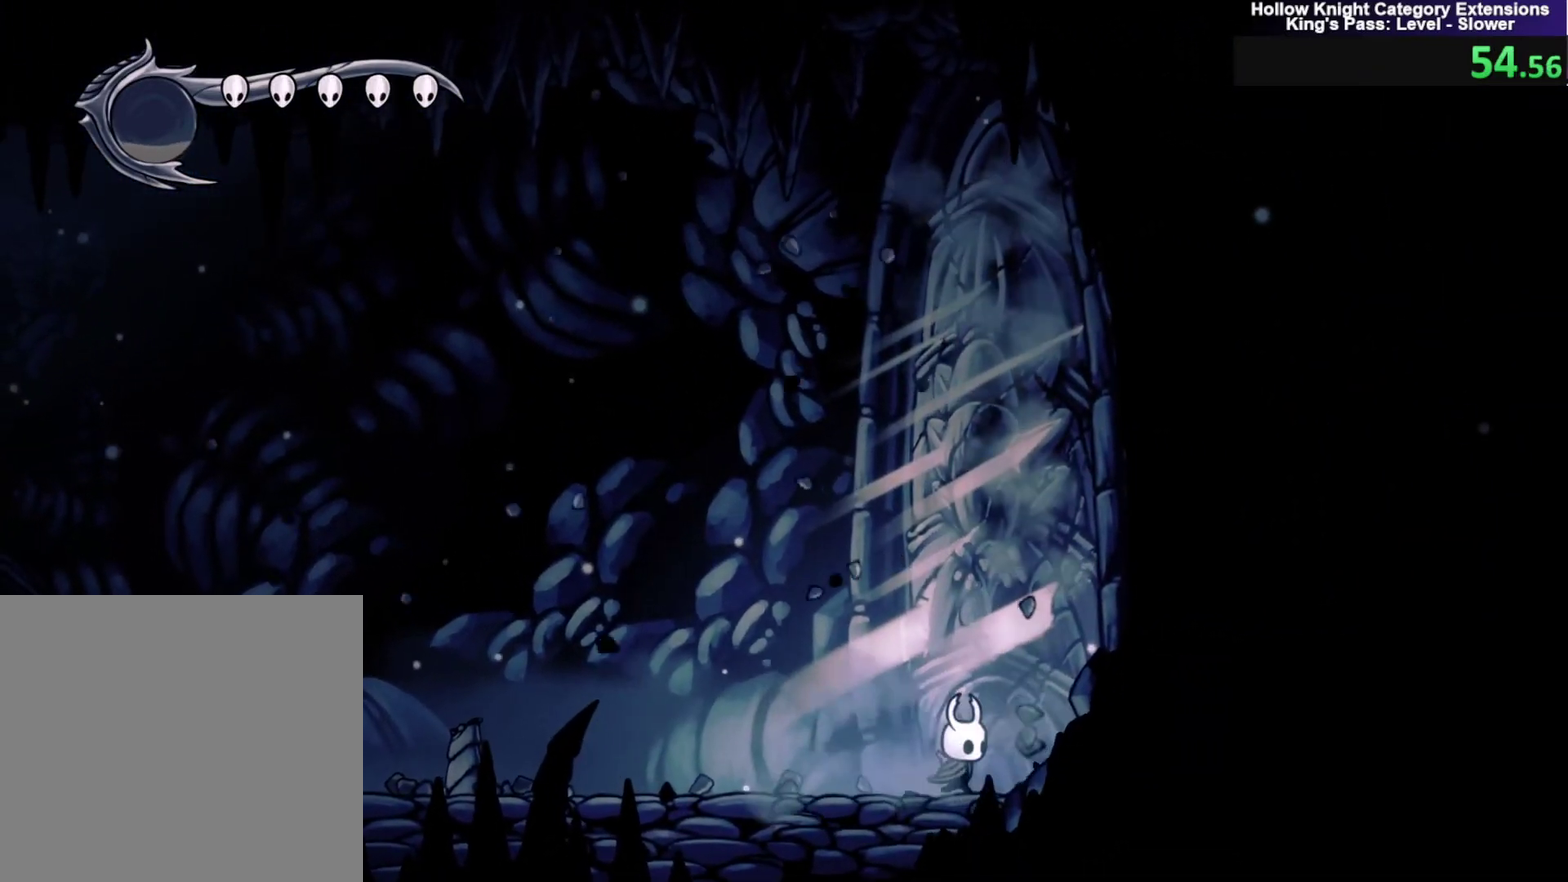
{"buttons": [], "left_stick": "right", "events": [[100, "Y", "up"], [200, "Y", "down"], [300, "Y", "up"], [367, "Y", "down"], [500, "Y", "up"]]}
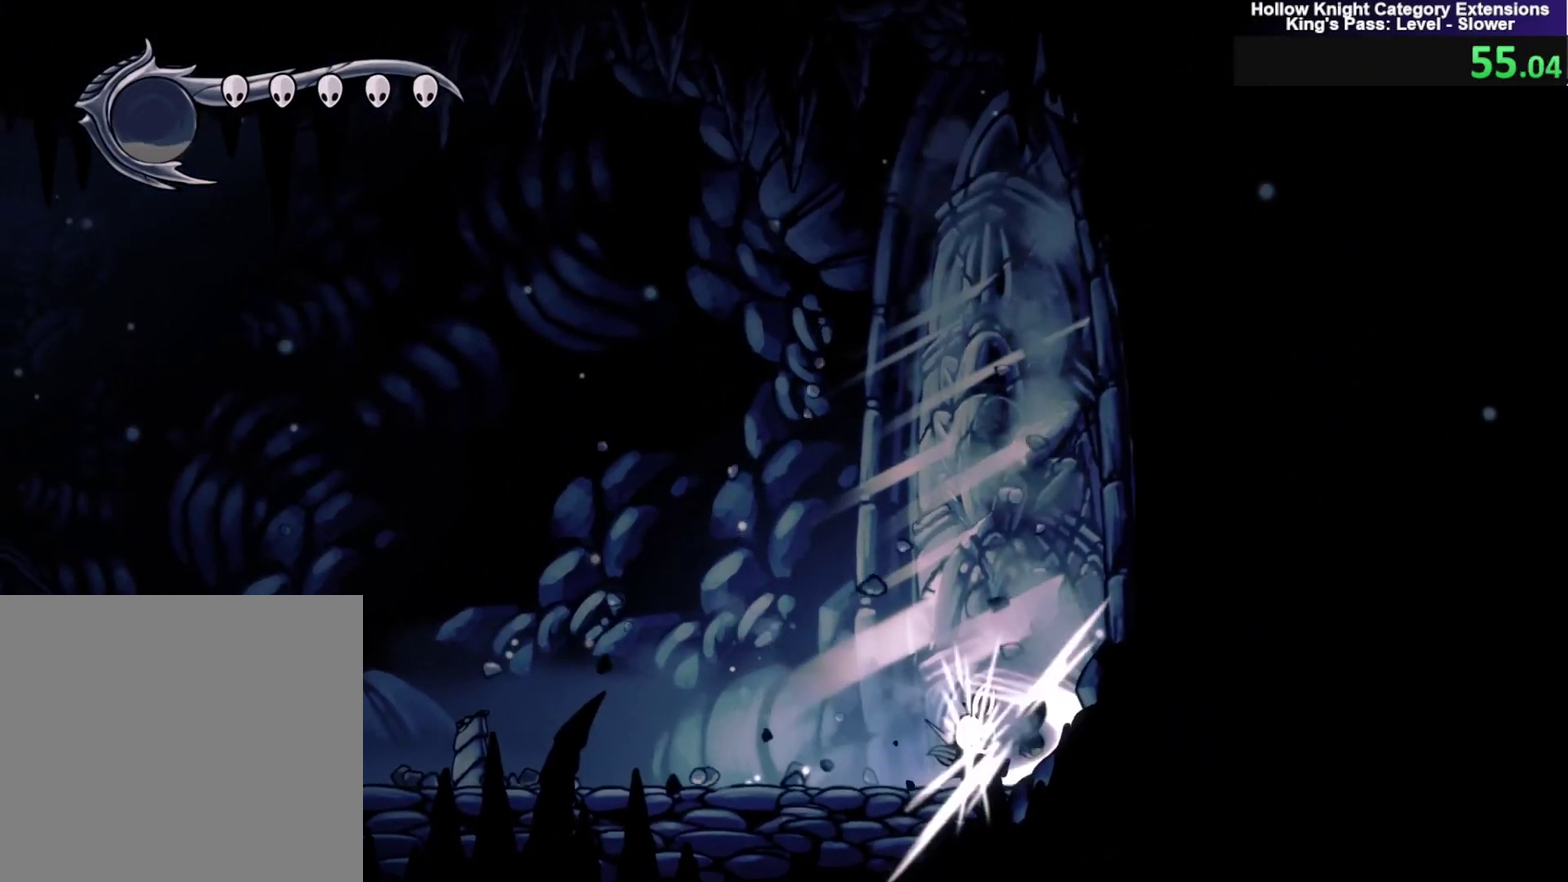
{"buttons": [], "left_stick": "right", "events": [[34, "Y", "down"], [134, "Y", "up"], [234, "Y", "down"], [334, "Y", "up"], [401, "Y", "down"], [501, "Y", "up"]]}
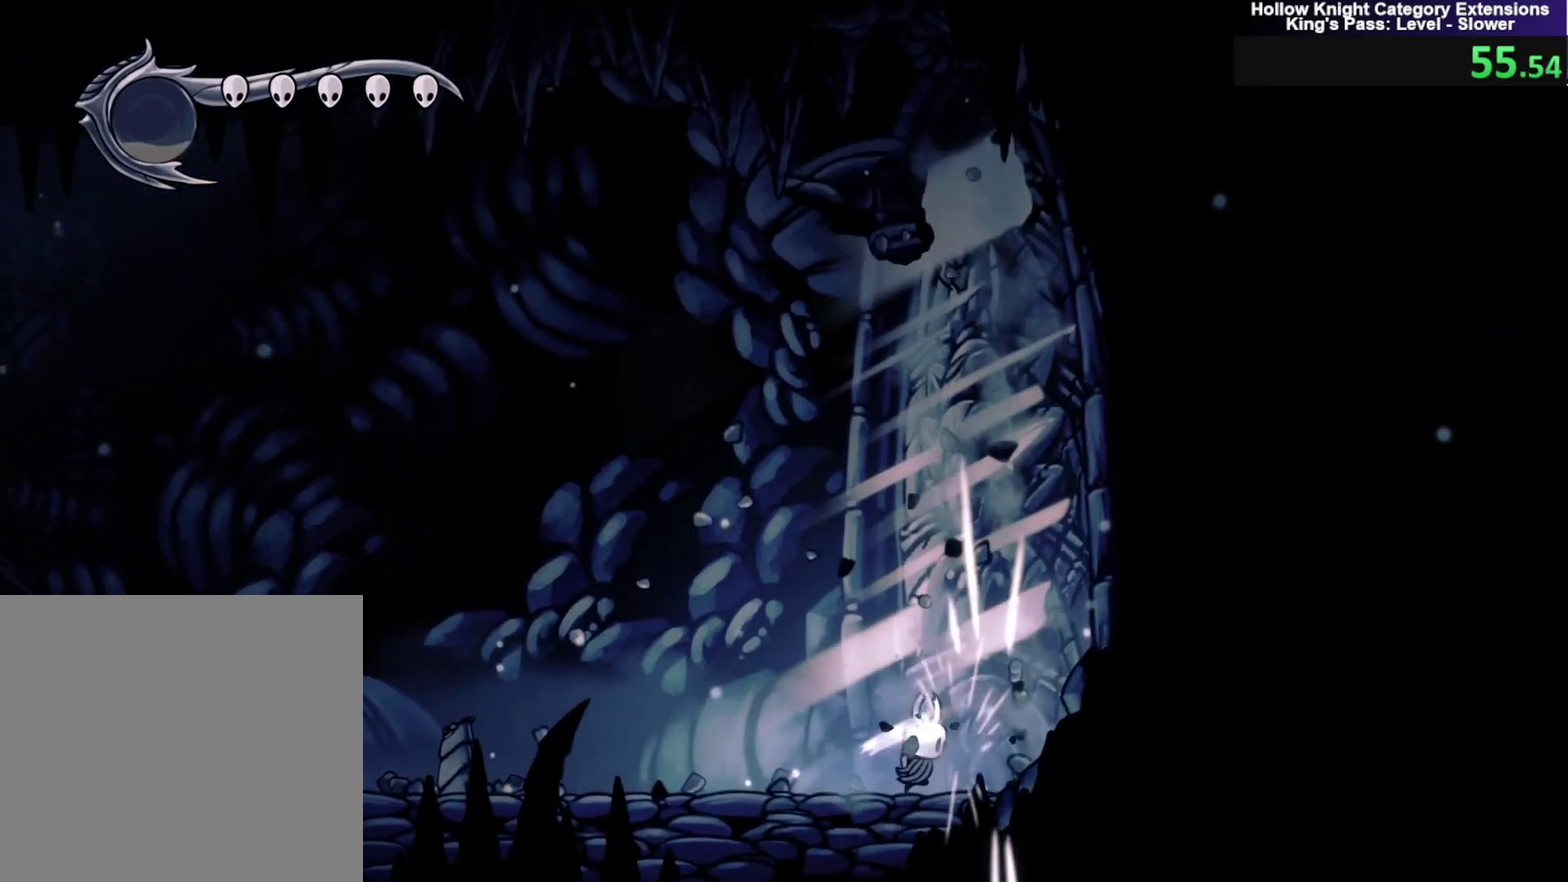
{"buttons": ["Y"], "left_stick": "right", "events": [[33, "Y", "down"], [233, "Y", "up"], [267, "Y", "down"], [367, "Y", "up"], [434, "Y", "down"]]}
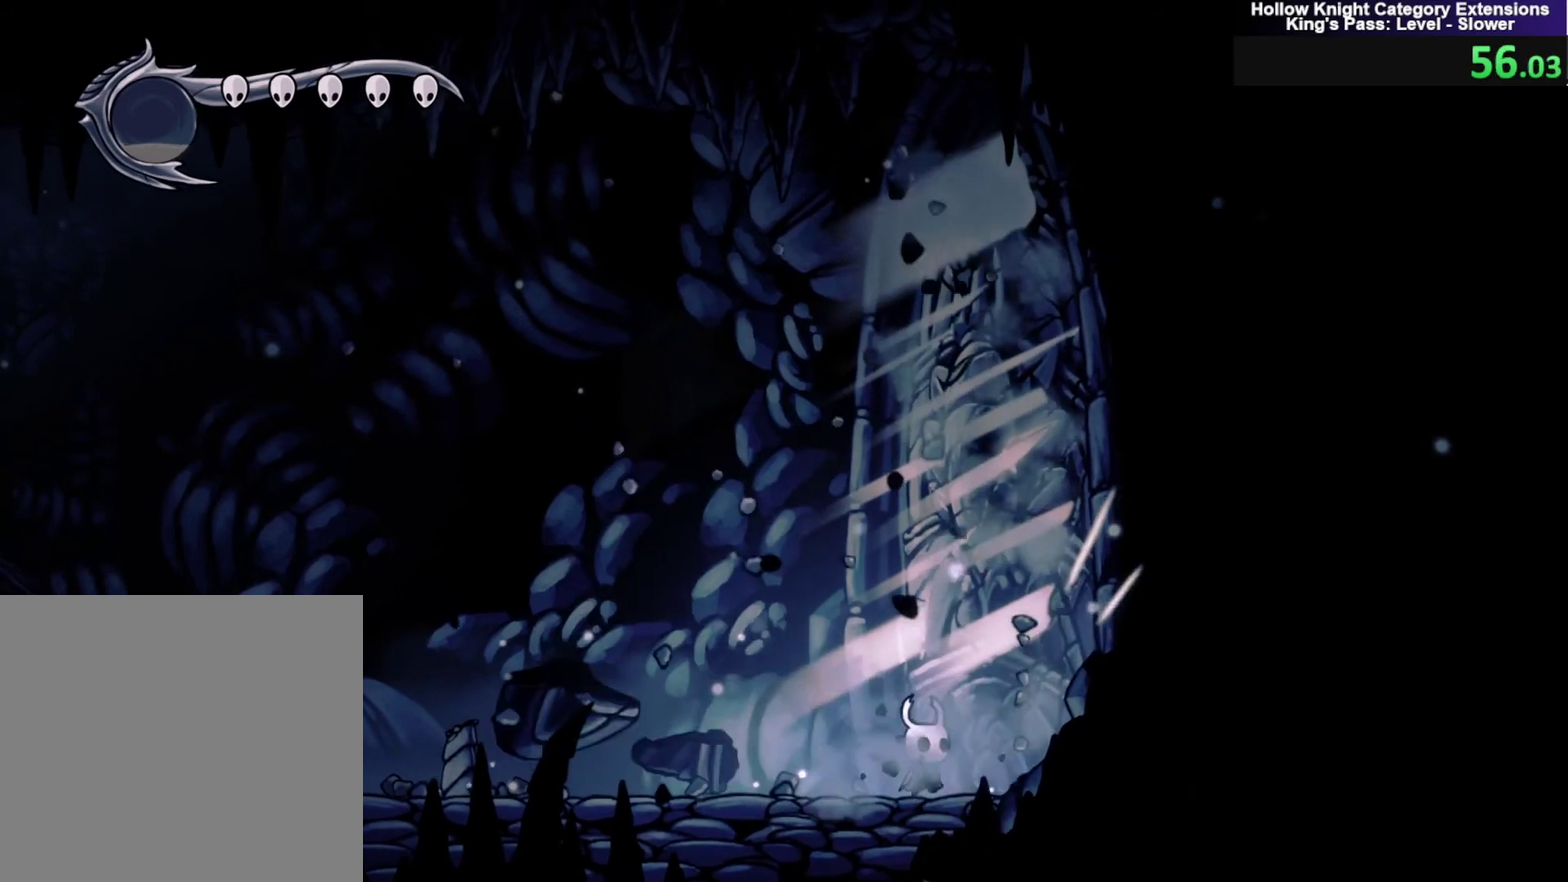
{"buttons": ["Y"], "left_stick": "right", "events": [[34, "Y", "up"], [134, "Y", "down"], [401, "Y", "up"], [467, "Y", "down"]]}
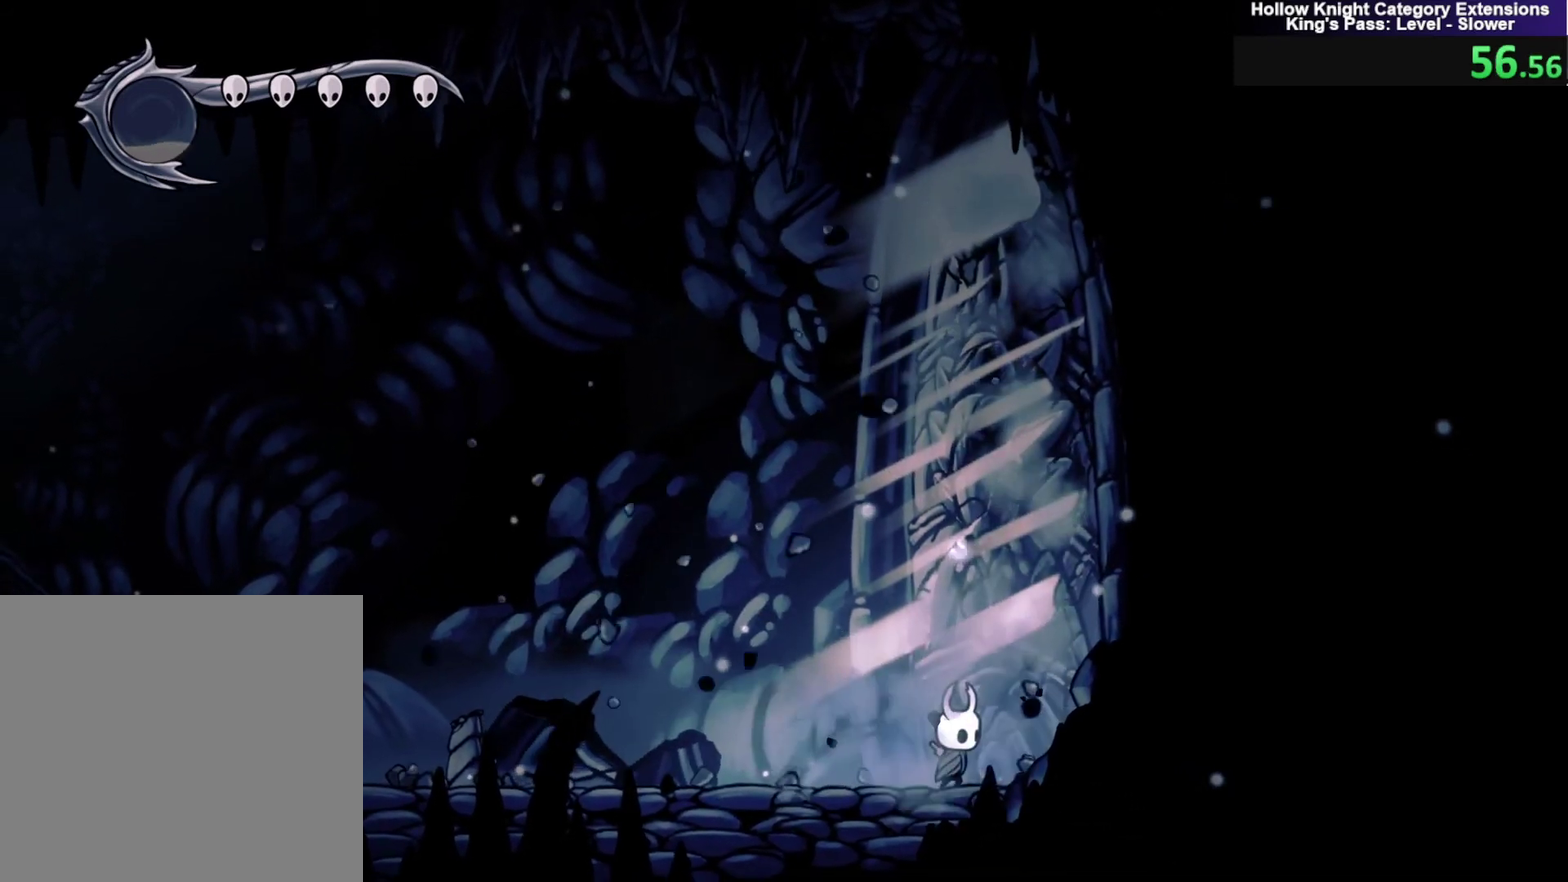
{"buttons": ["Y"], "left_stick": "right", "events": [[67, "Y", "up"], [133, "Y", "down"]]}
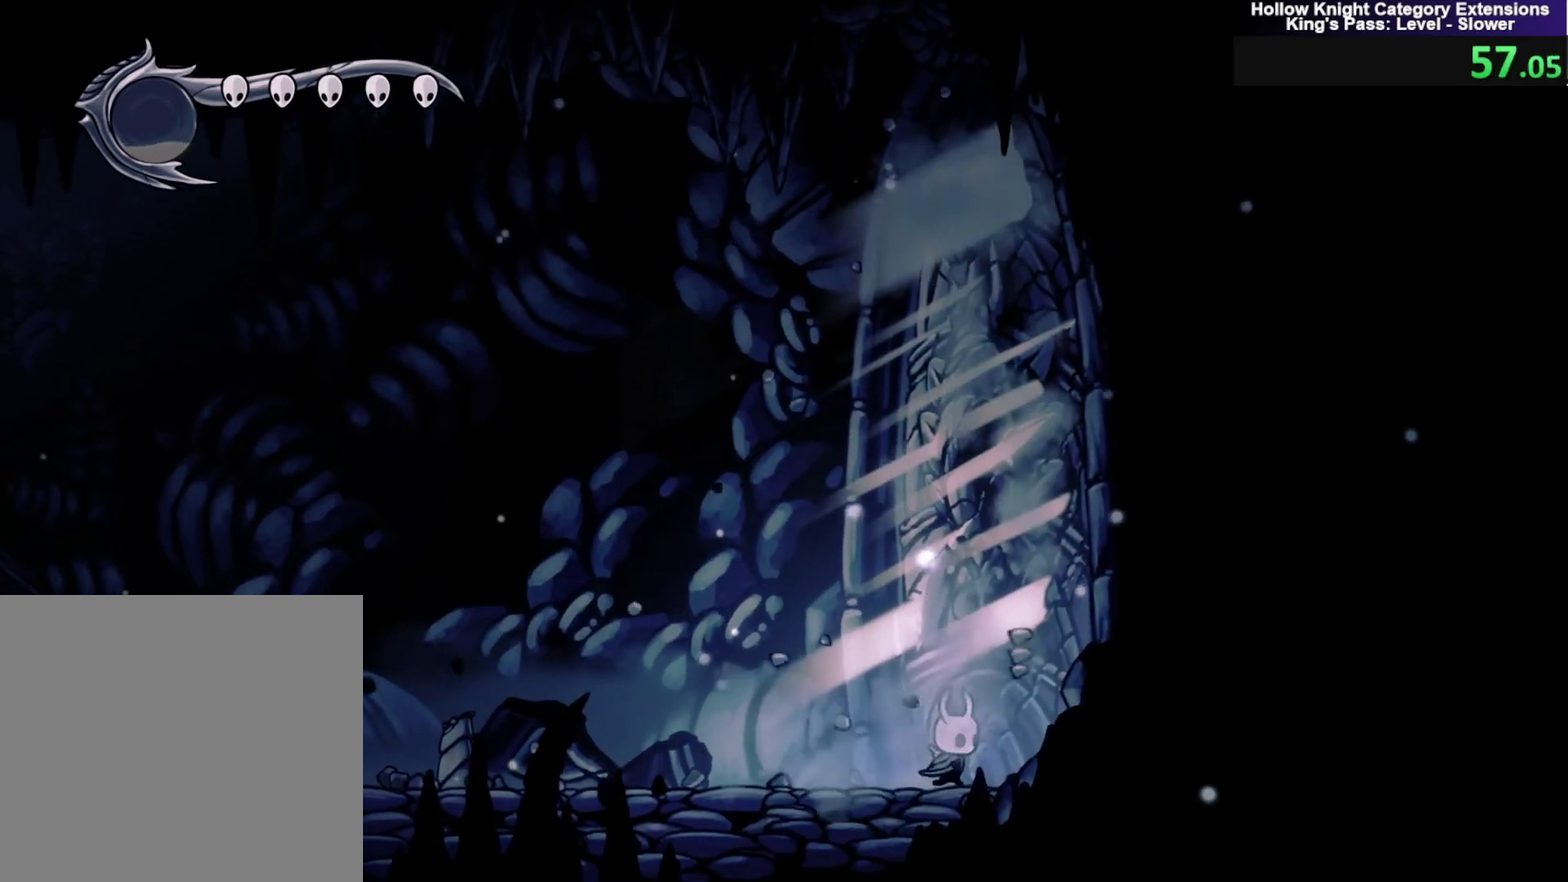
{"buttons": [], "left_stick": "right", "events": [[67, "Y", "up"], [200, "Y", "down"], [301, "Y", "up"], [367, "Y", "down"], [434, "Y", "up"]]}
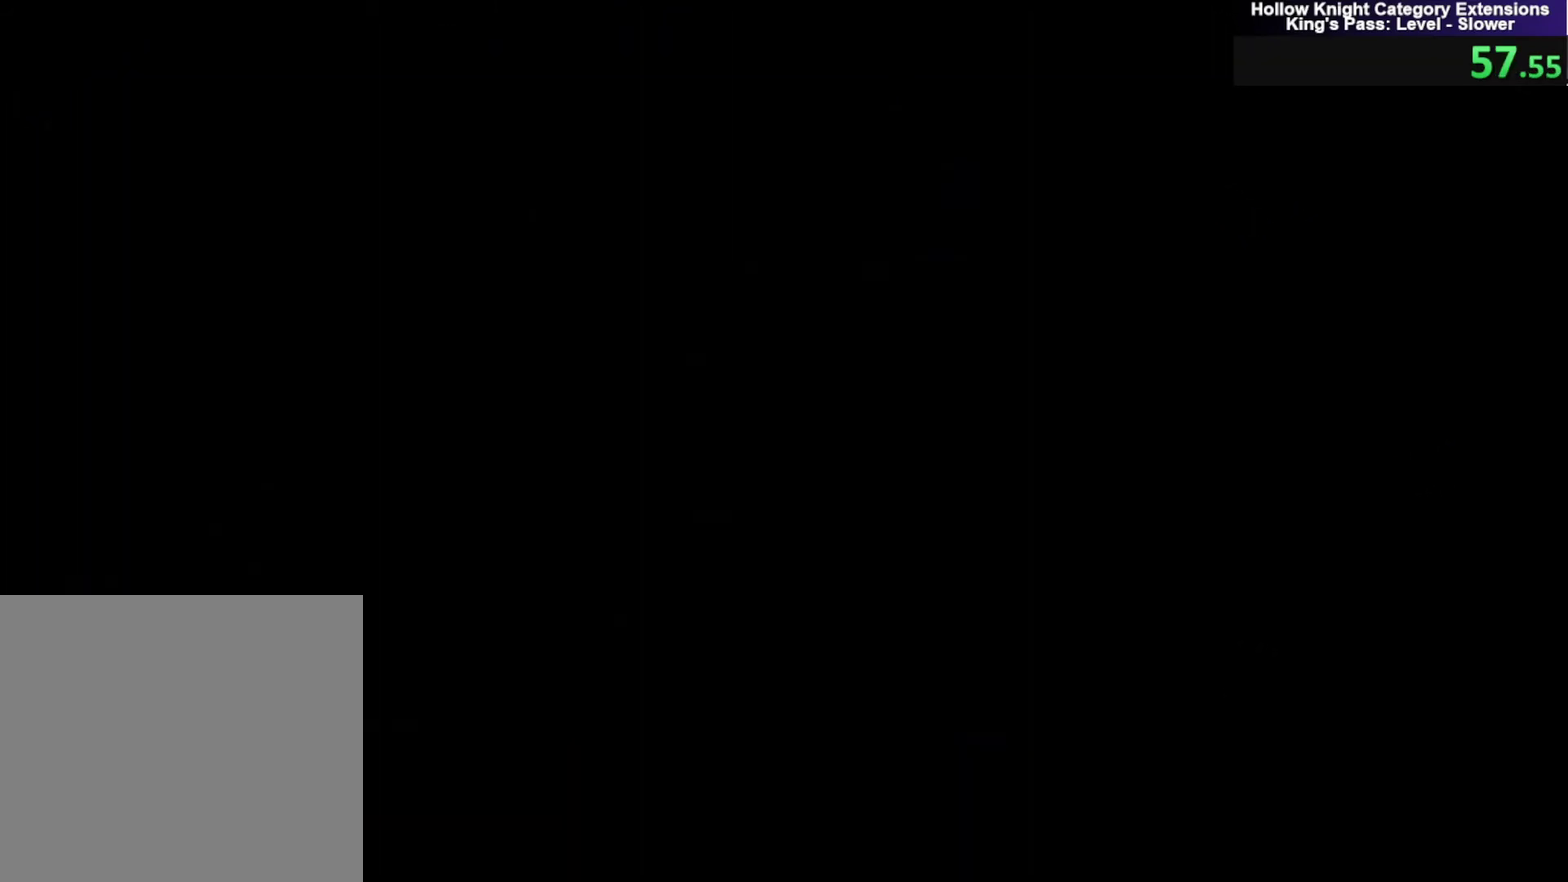
{"buttons": [], "left_stick": "center", "events": [[66, "Y", "down"], [133, "Y", "up"], [200, "Y", "down"], [267, "Y", "up"], [434, "left_stick", "center"]]}
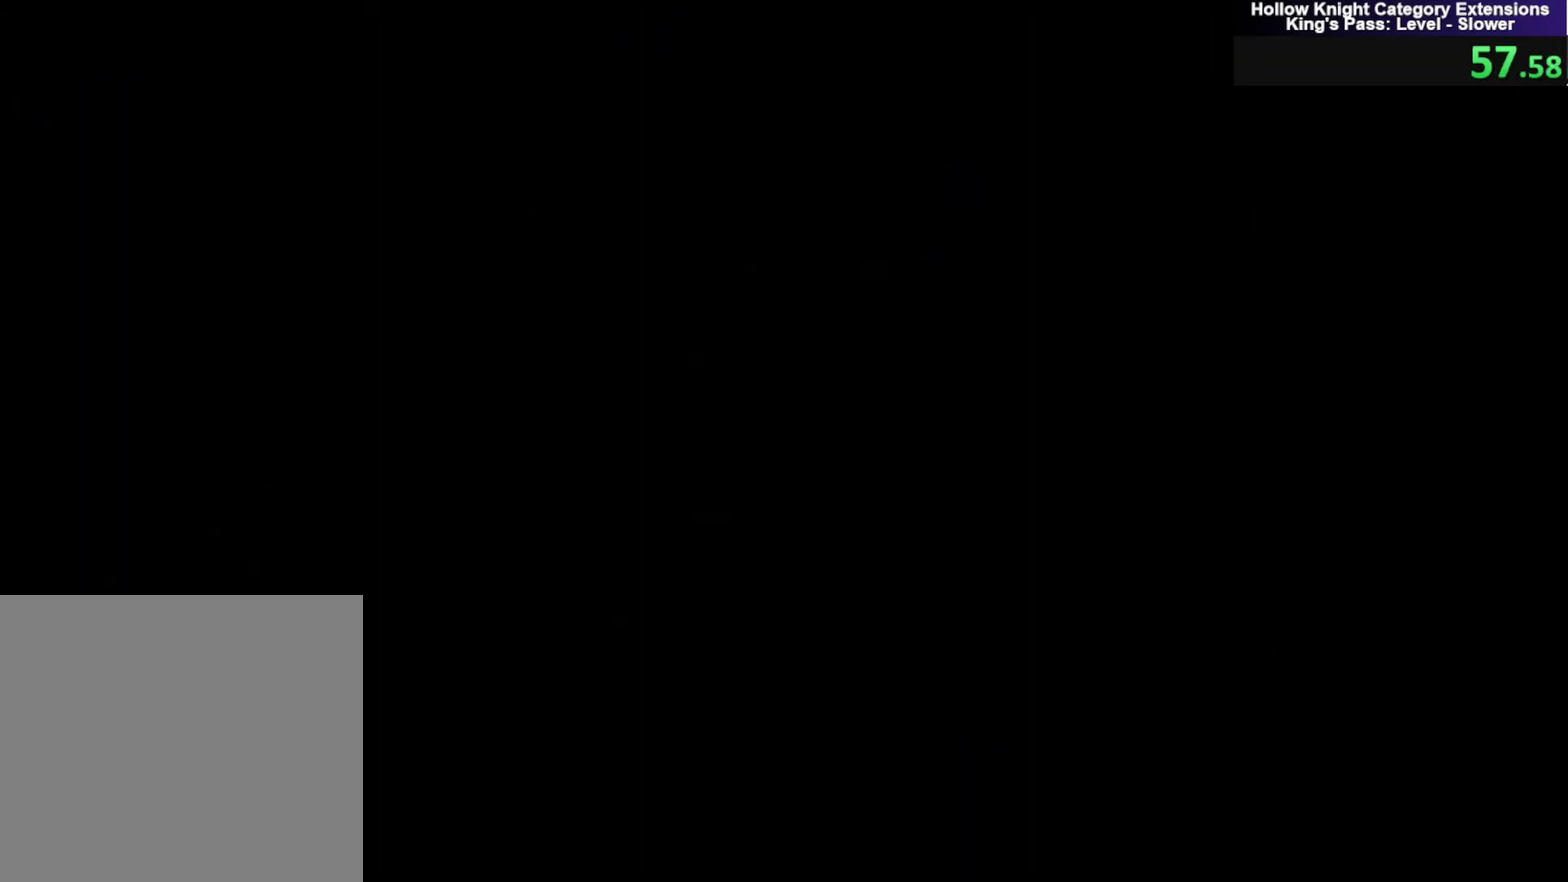
{"buttons": [], "left_stick": "center", "events": []}
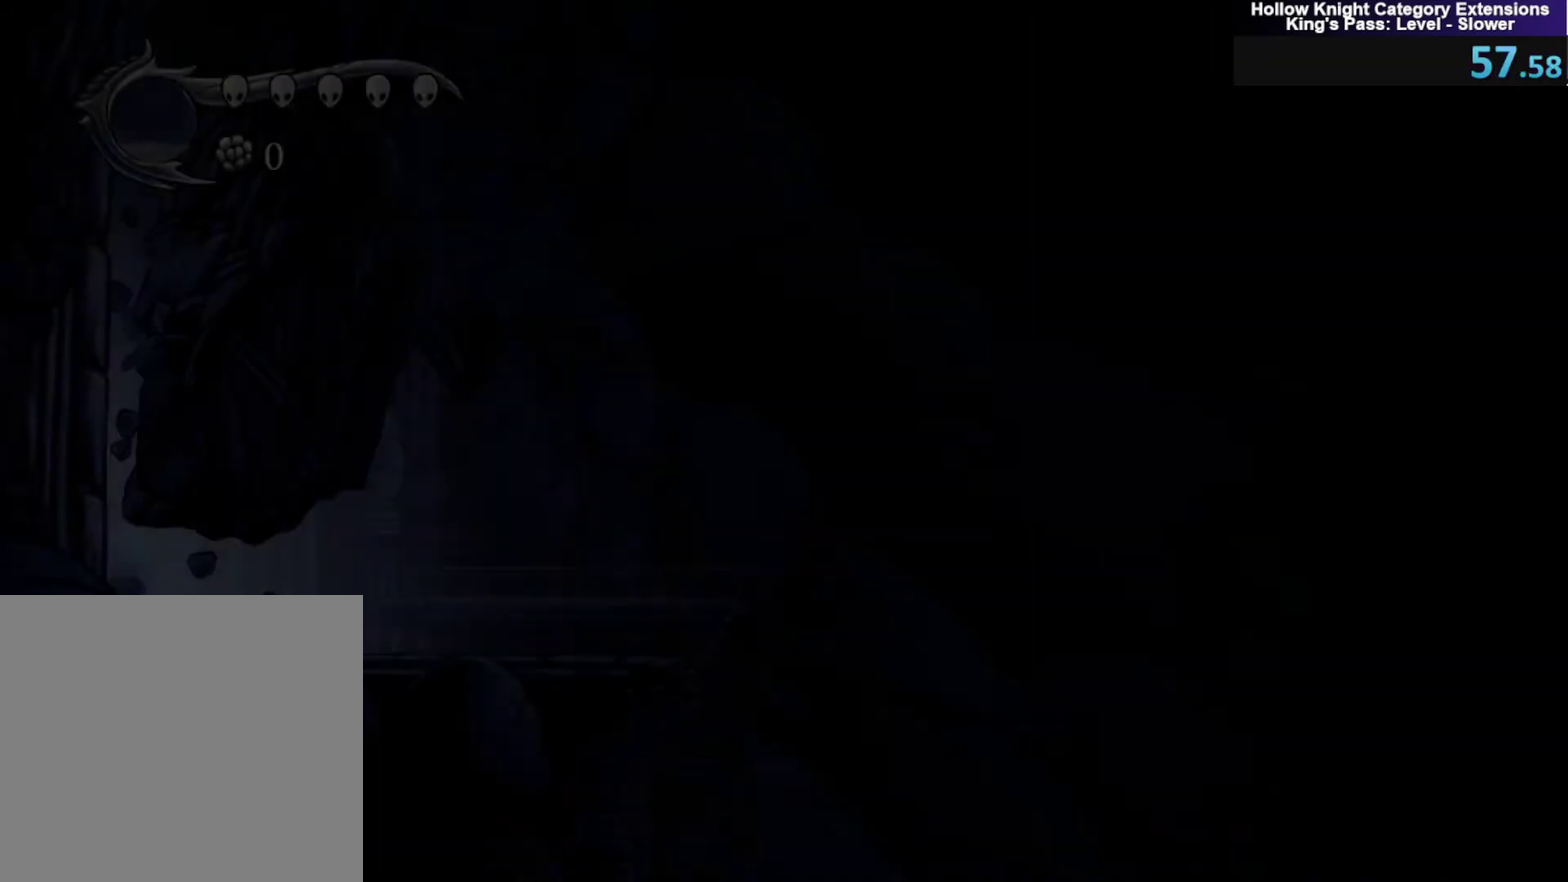
{"buttons": ["R2"], "left_stick": "center", "events": [[300, "R2", "down"]]}
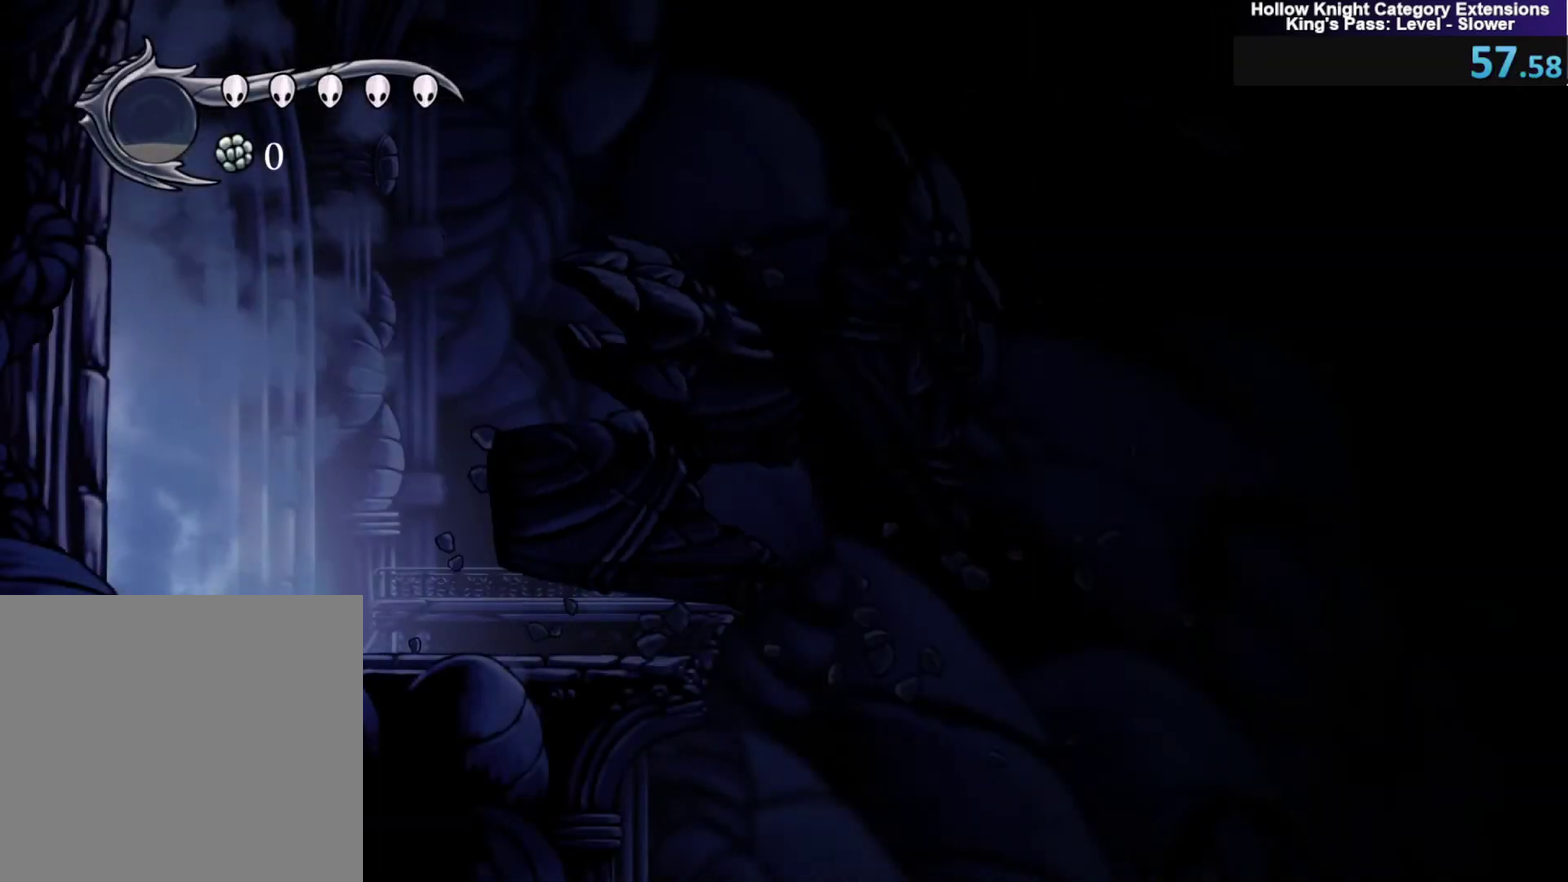
{"buttons": ["R2"], "left_stick": "center", "events": []}